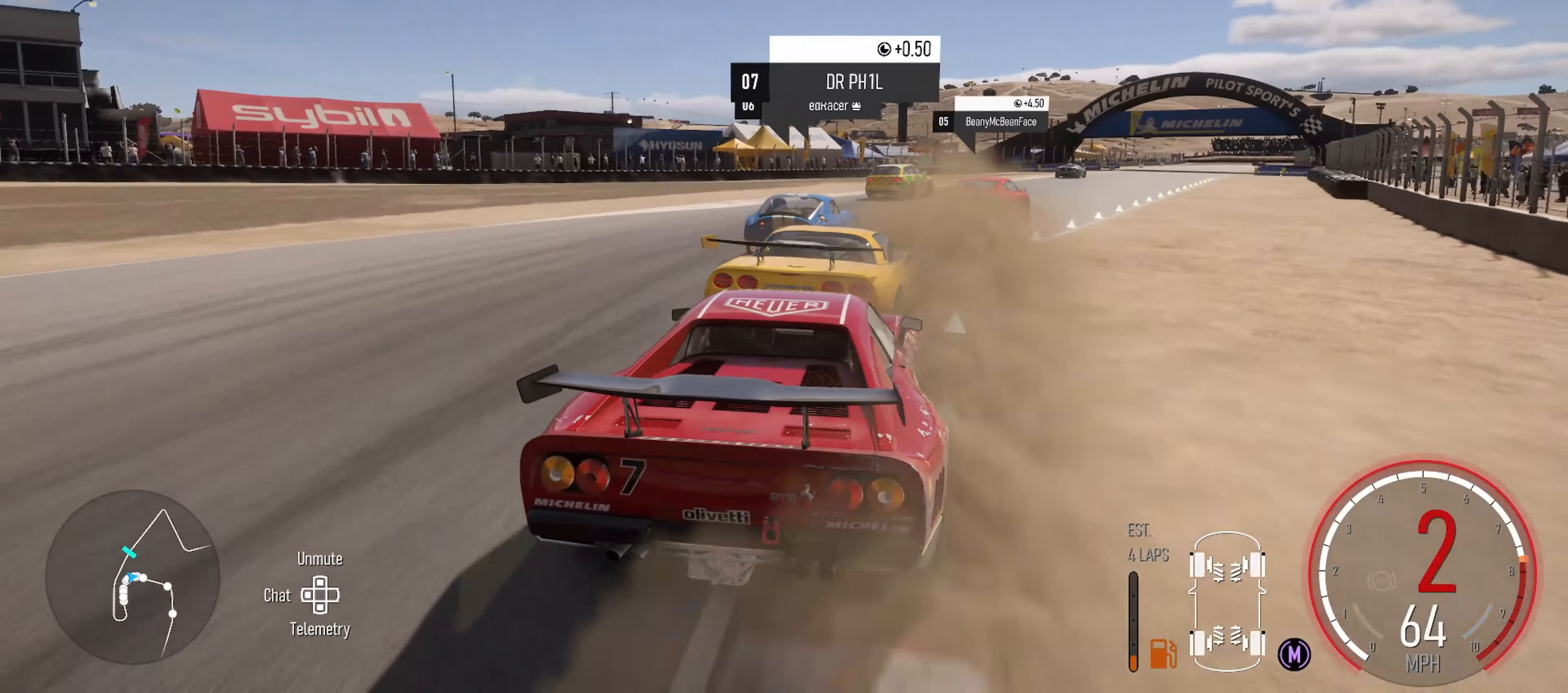
Gameplay with a controller (Xbox layout); each line is a JSON object with the inputs held at the frame after it. "events" lists button and stick changes between this image and that frame as [ms after this image, input, new state], when the widget could be followed in between.
{"buttons": ["R2"], "left_stick": "left", "right_stick": "center", "events": [[34, "left_stick", "center"], [100, "X", "up"], [134, "R2", "down"], [167, "left_stick", "left"], [284, "left_stick", "center"], [434, "left_stick", "left"]]}
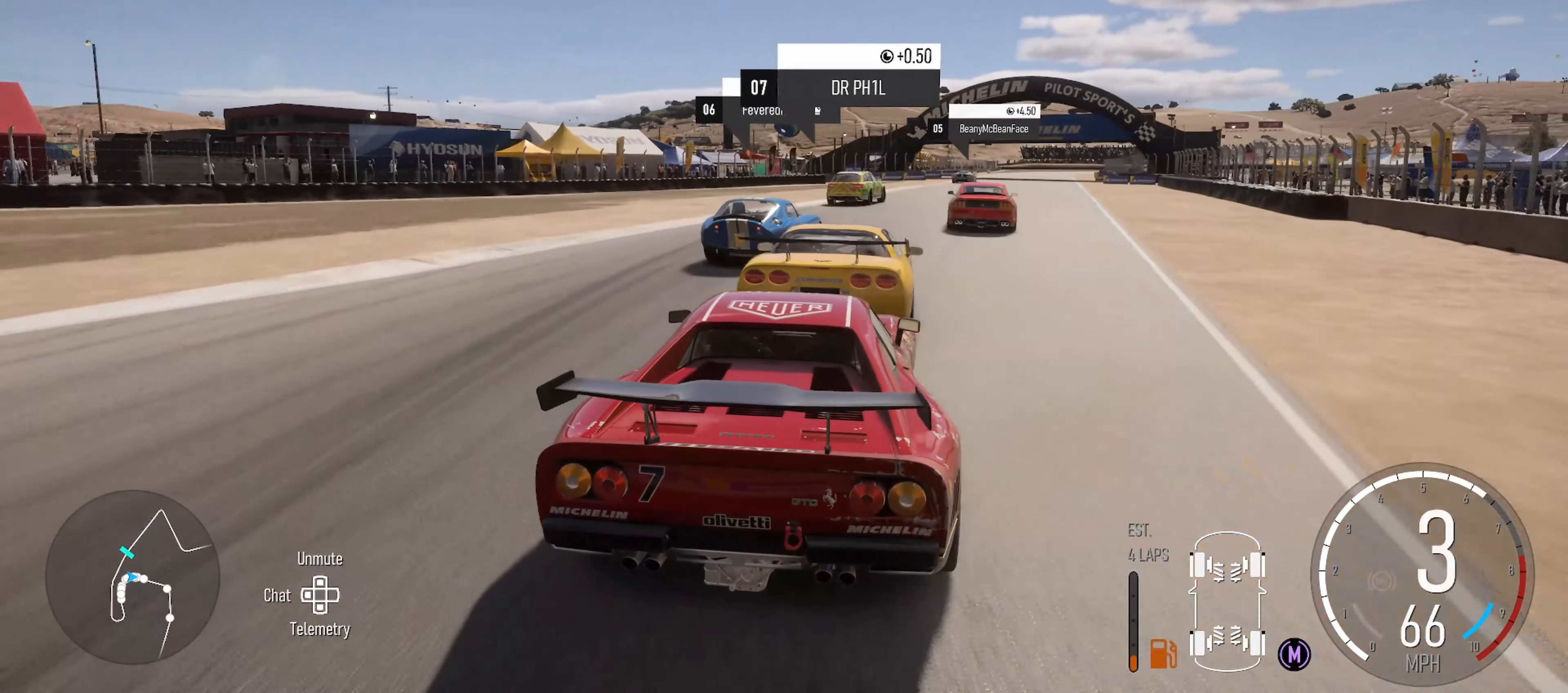
{"buttons": ["R2"], "left_stick": "right", "right_stick": "center", "events": [[50, "left_stick", "center"], [100, "left_stick", "right"]]}
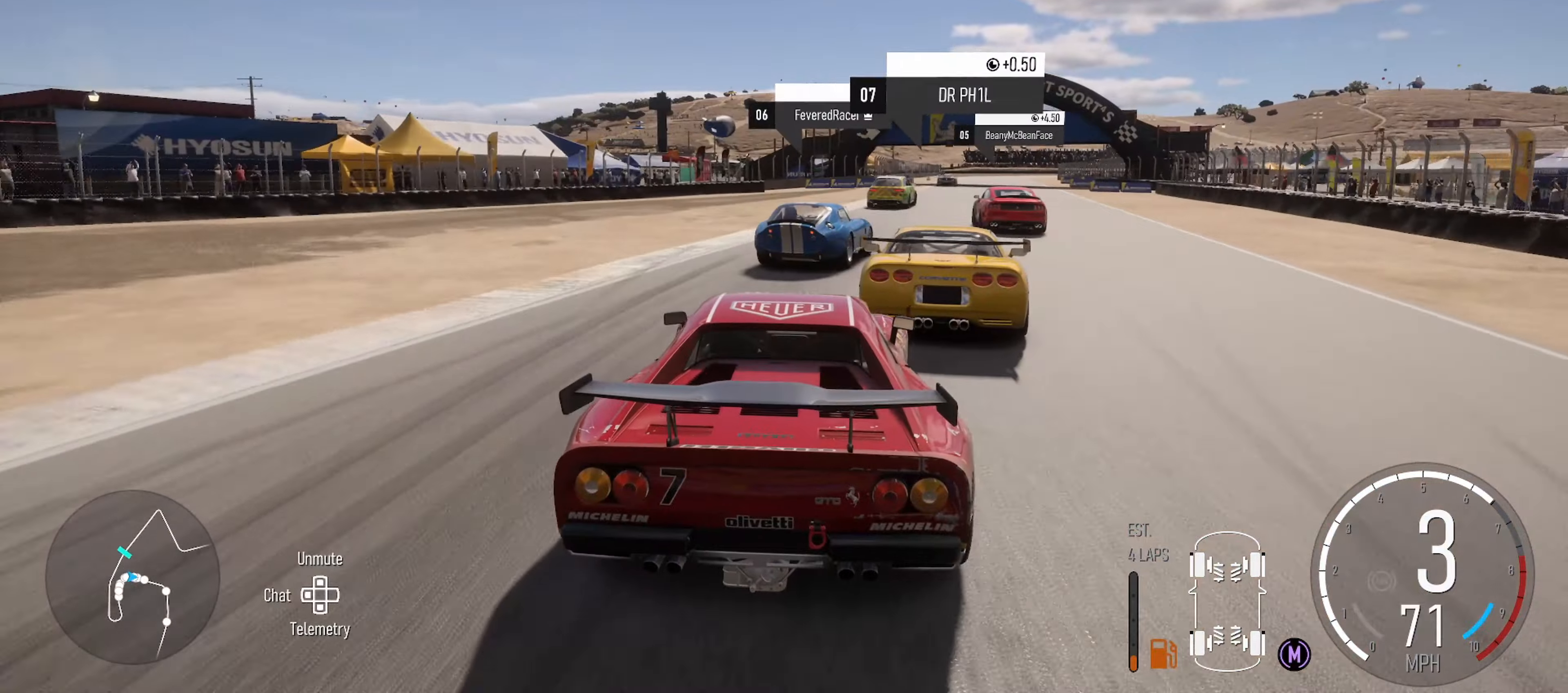
{"buttons": ["R2"], "left_stick": "right", "right_stick": "center", "events": [[166, "left_stick", "center"], [266, "left_stick", "right"]]}
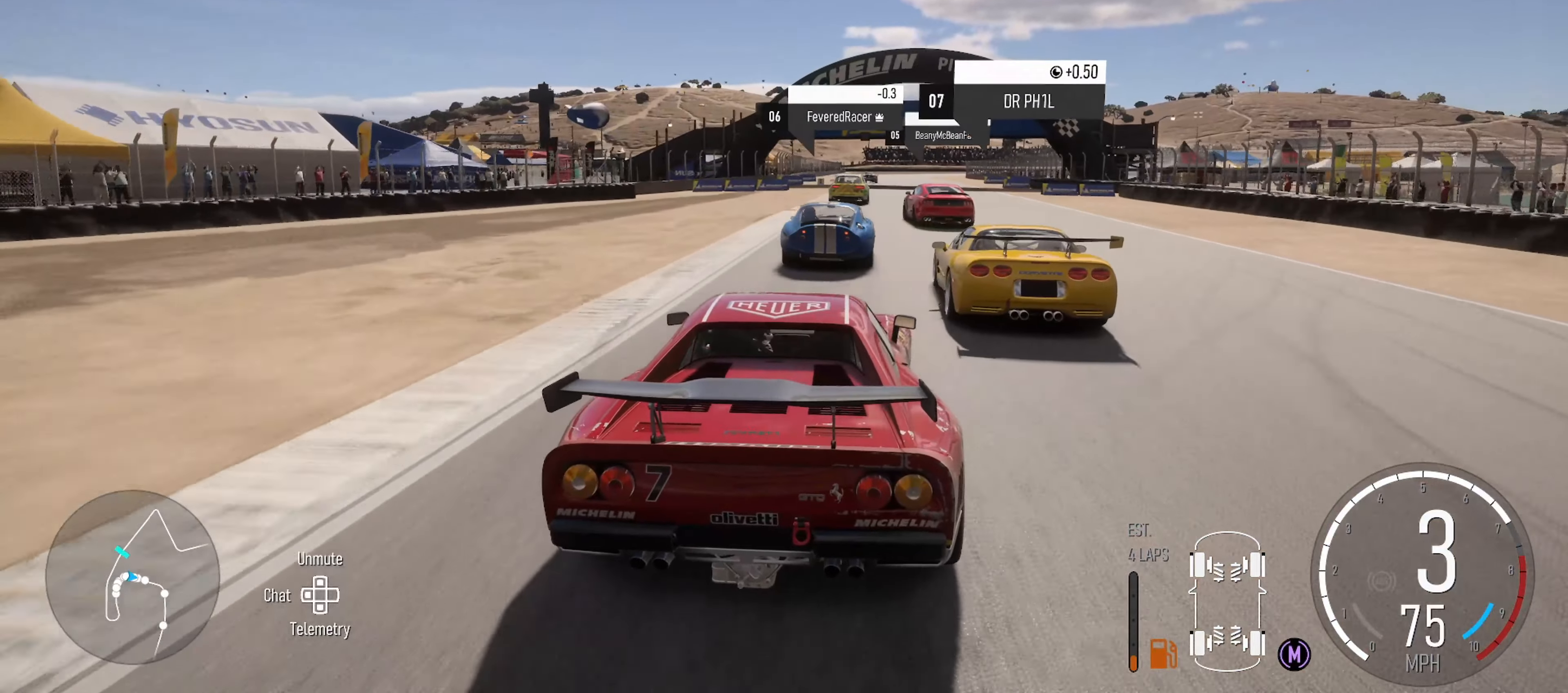
{"buttons": ["R2"], "left_stick": "center", "right_stick": "down", "events": [[116, "left_stick", "center"], [333, "right_stick", "down"]]}
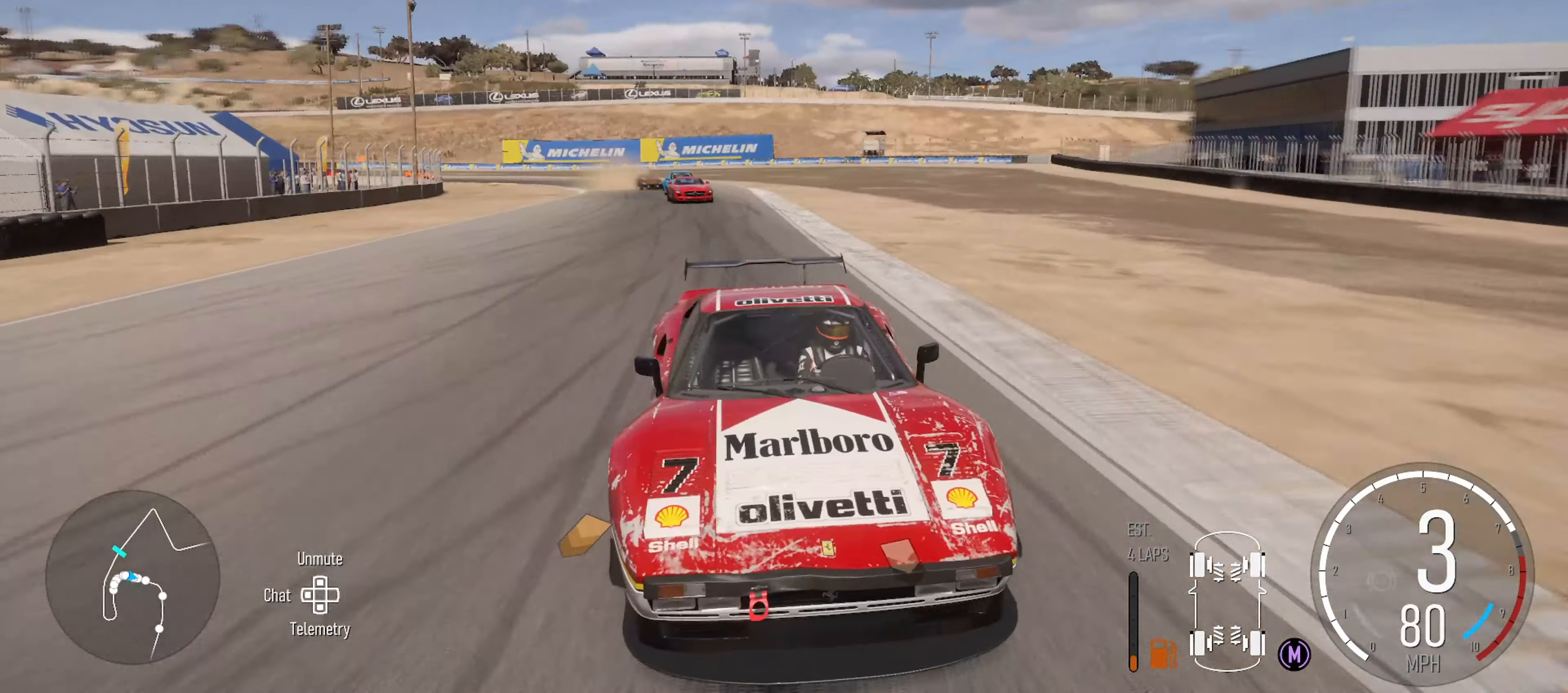
{"buttons": ["R2"], "left_stick": "center", "right_stick": "center", "events": [[66, "right_stick", "center"], [116, "left_stick", "left"], [233, "left_stick", "center"]]}
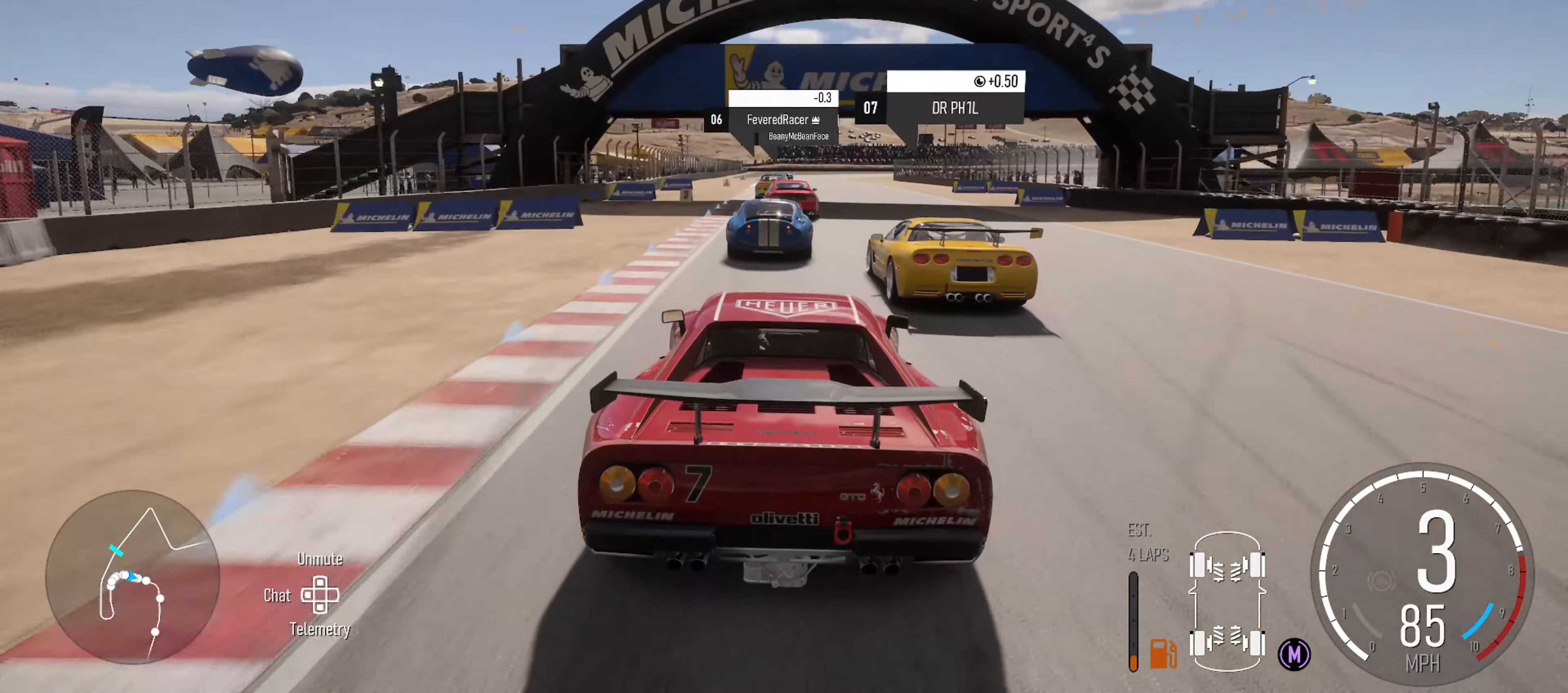
{"buttons": ["R2"], "left_stick": "center", "right_stick": "center", "events": [[333, "left_stick", "left"], [433, "left_stick", "center"]]}
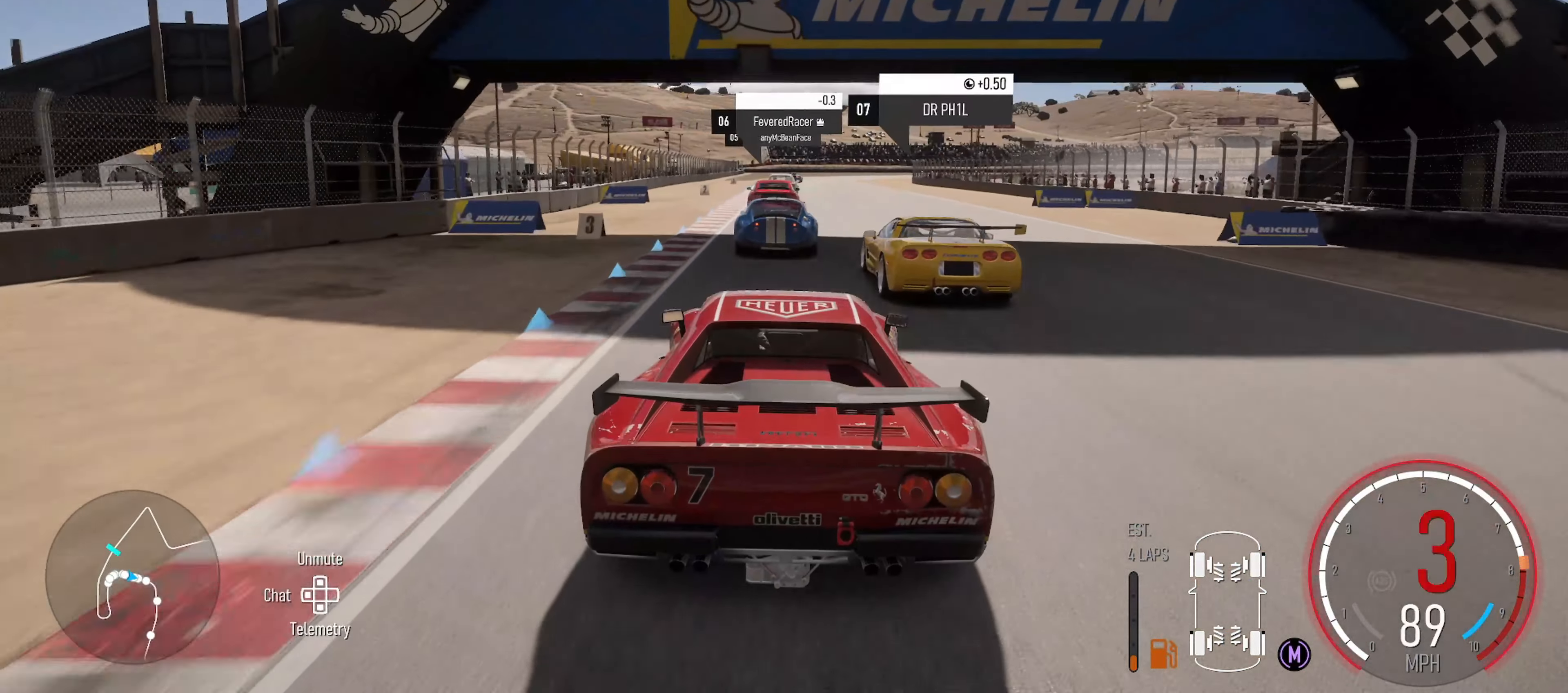
{"buttons": ["R2"], "left_stick": "center", "right_stick": "center", "events": [[266, "X", "down"], [433, "X", "up"]]}
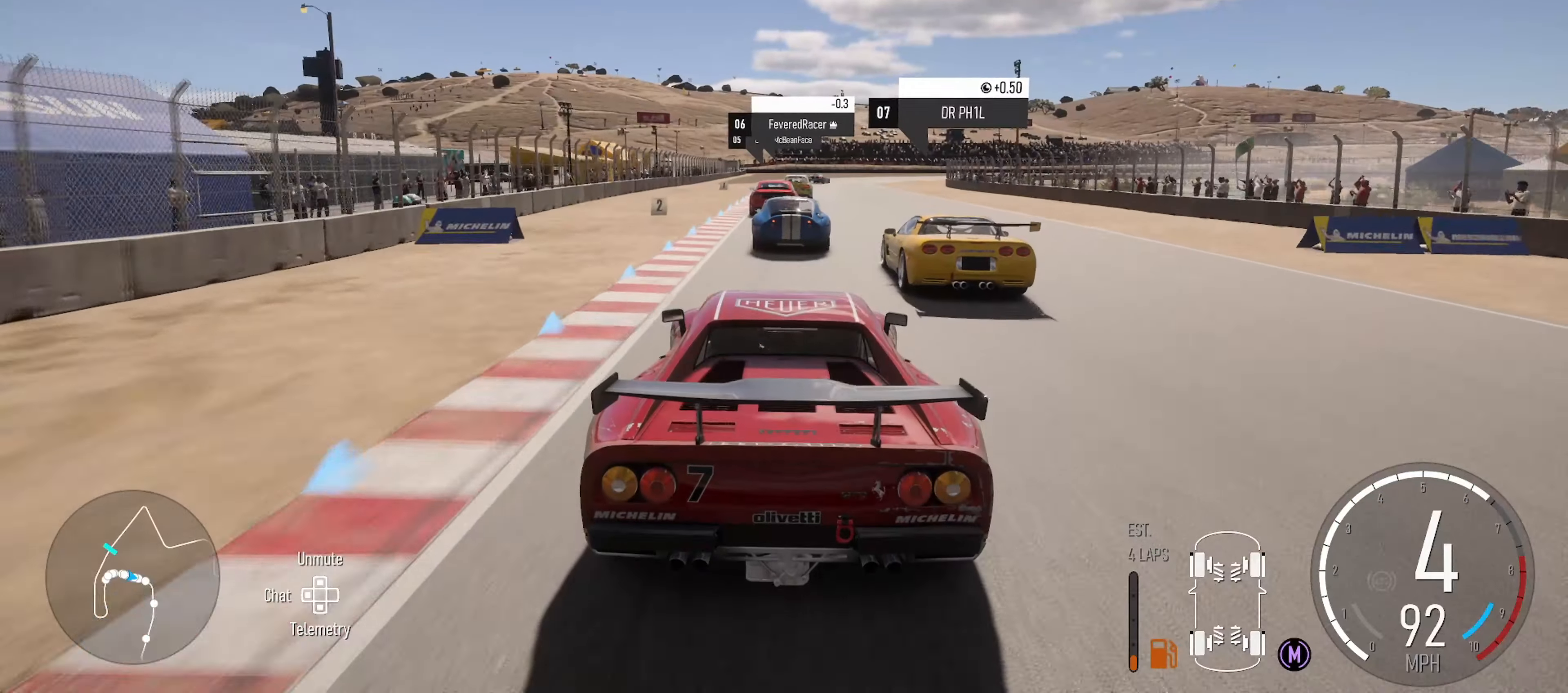
{"buttons": ["R2"], "left_stick": "center", "right_stick": "center", "events": [[116, "left_stick", "right"], [216, "left_stick", "center"]]}
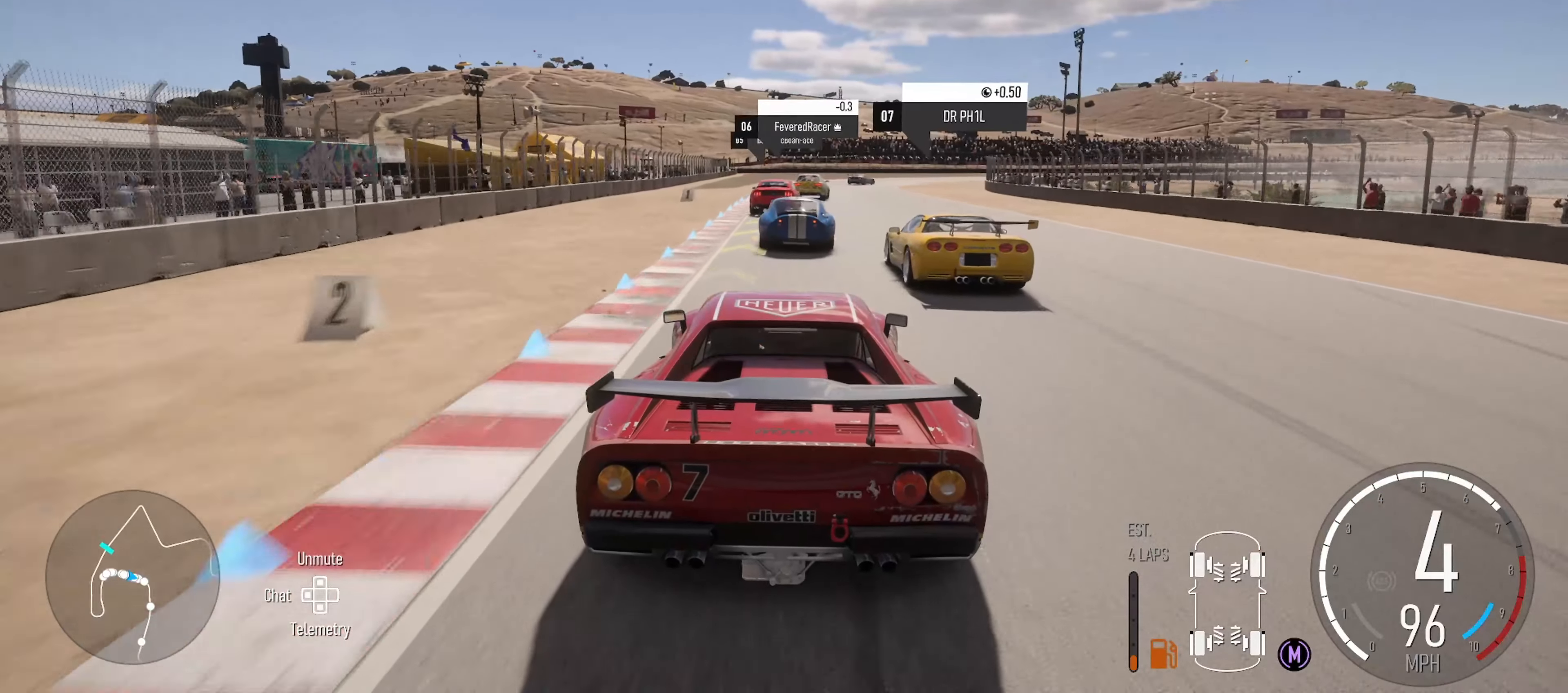
{"buttons": ["R2"], "left_stick": "center", "right_stick": "center", "events": []}
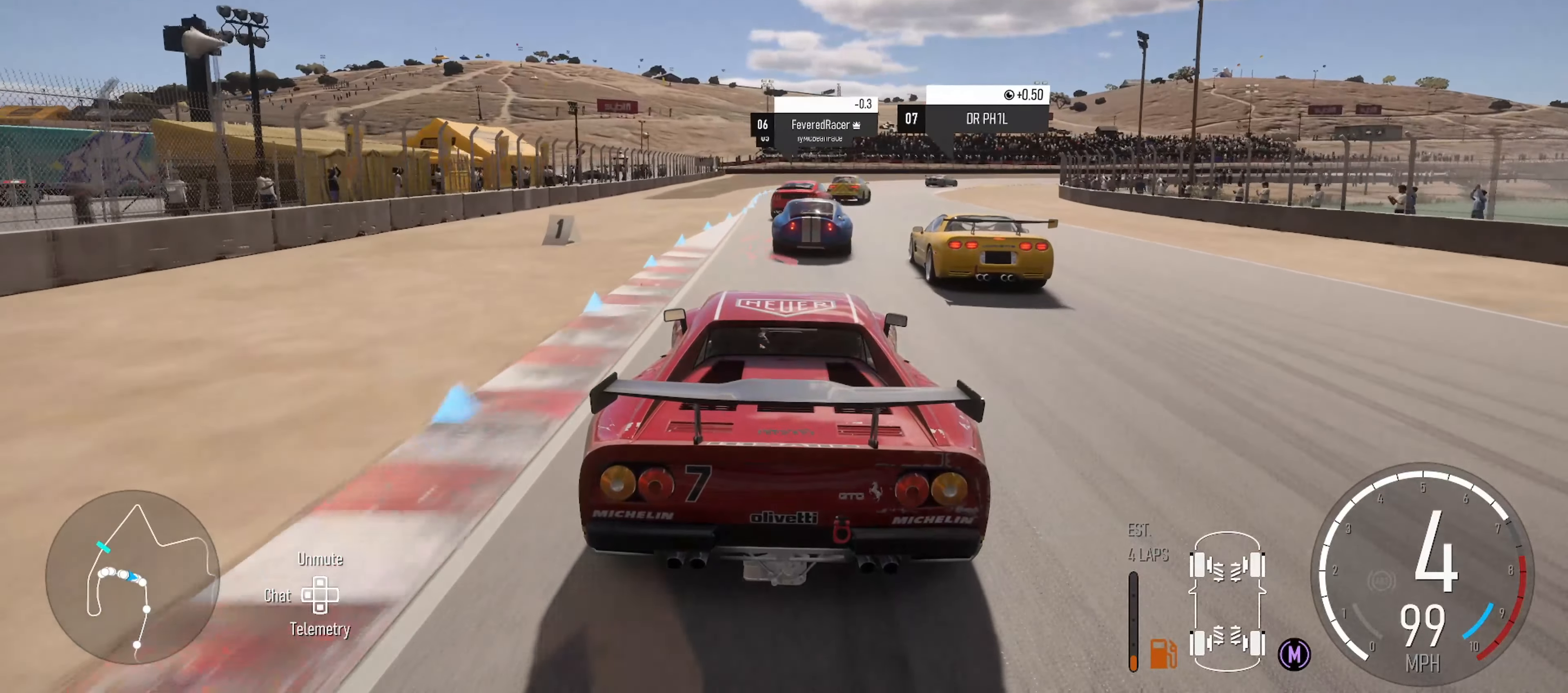
{"buttons": ["L2"], "left_stick": "right", "right_stick": "center", "events": [[50, "R2", "up"], [83, "L2", "down"], [100, "left_stick", "right"], [166, "B", "down"], [283, "B", "up"]]}
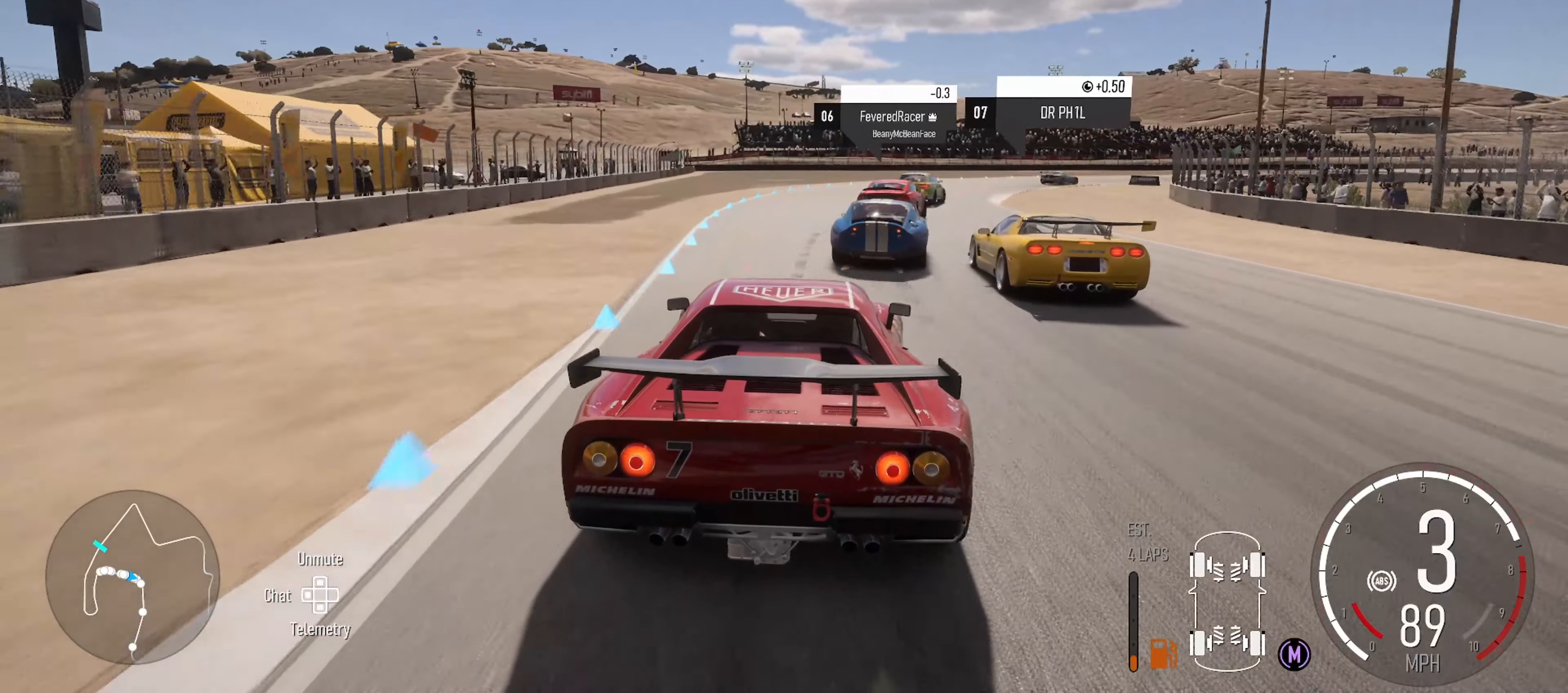
{"buttons": [], "left_stick": "right", "right_stick": "center", "events": [[400, "L2", "up"]]}
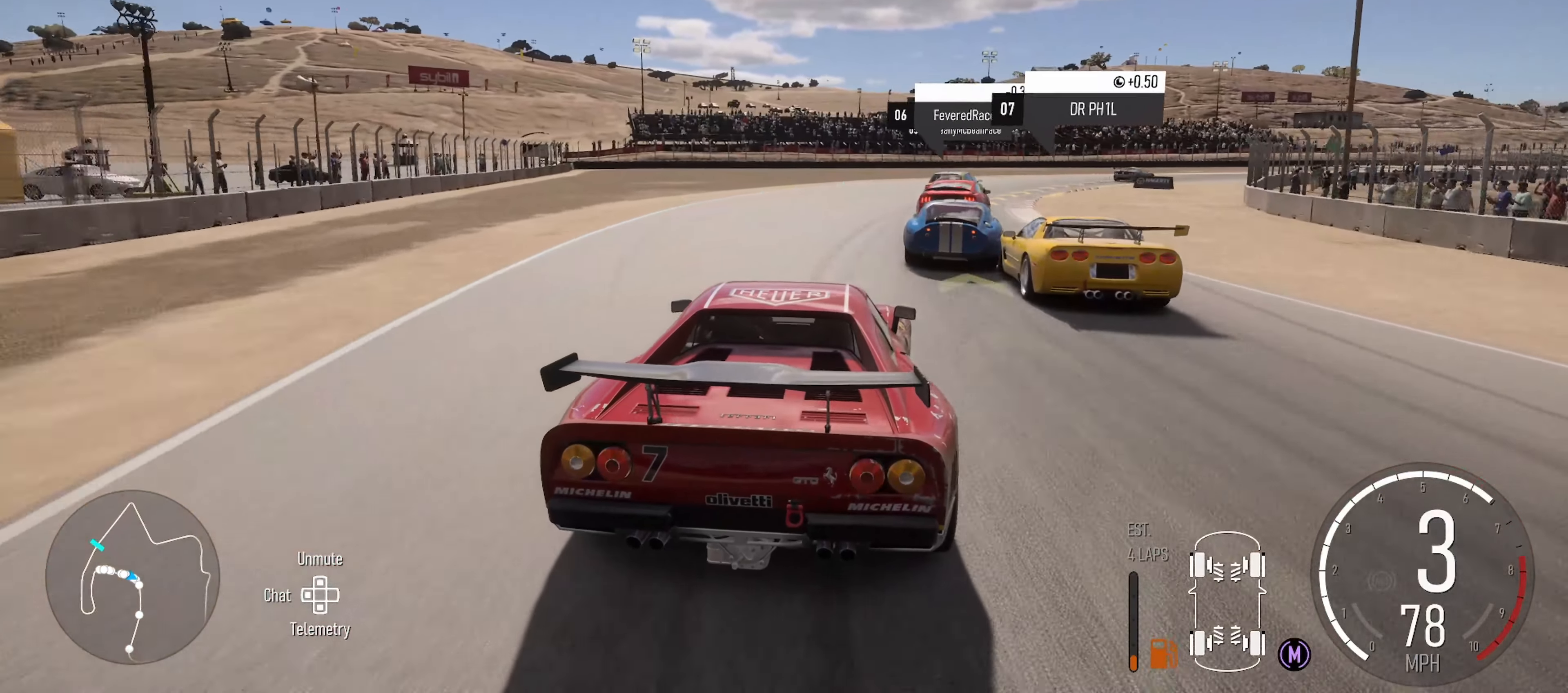
{"buttons": ["R2"], "left_stick": "right", "right_stick": "center", "events": [[200, "R2", "down"]]}
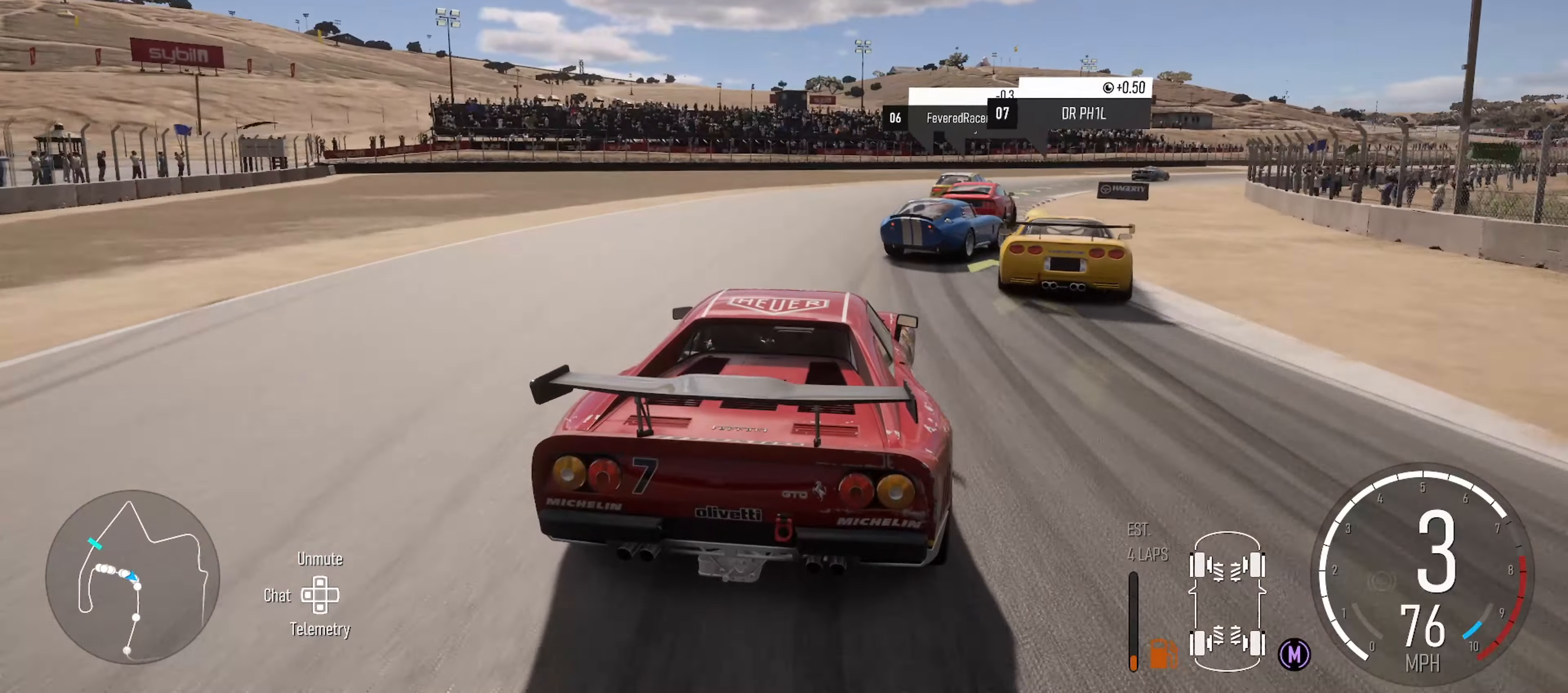
{"buttons": [], "left_stick": "right", "right_stick": "center", "events": [[67, "R2", "up"]]}
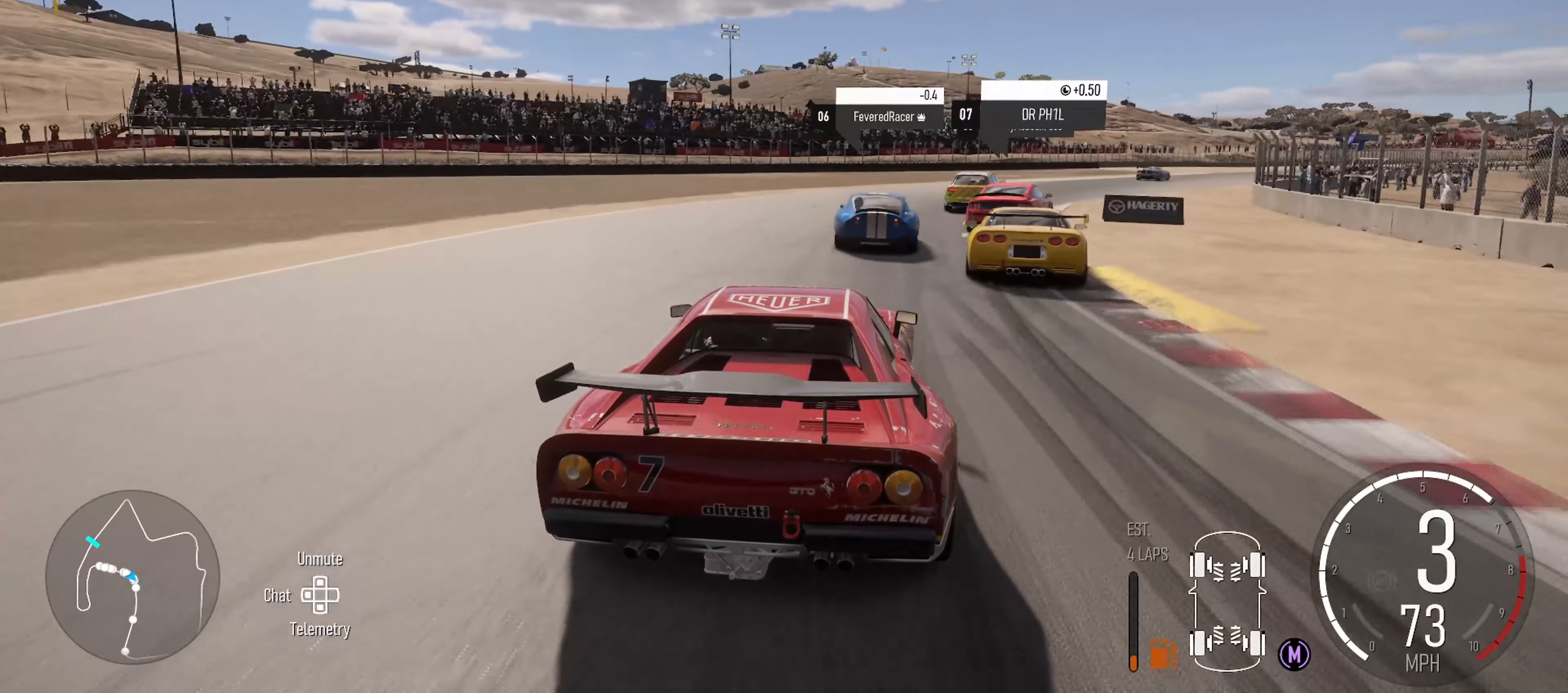
{"buttons": ["R2"], "left_stick": "right", "right_stick": "center", "events": [[233, "R2", "down"]]}
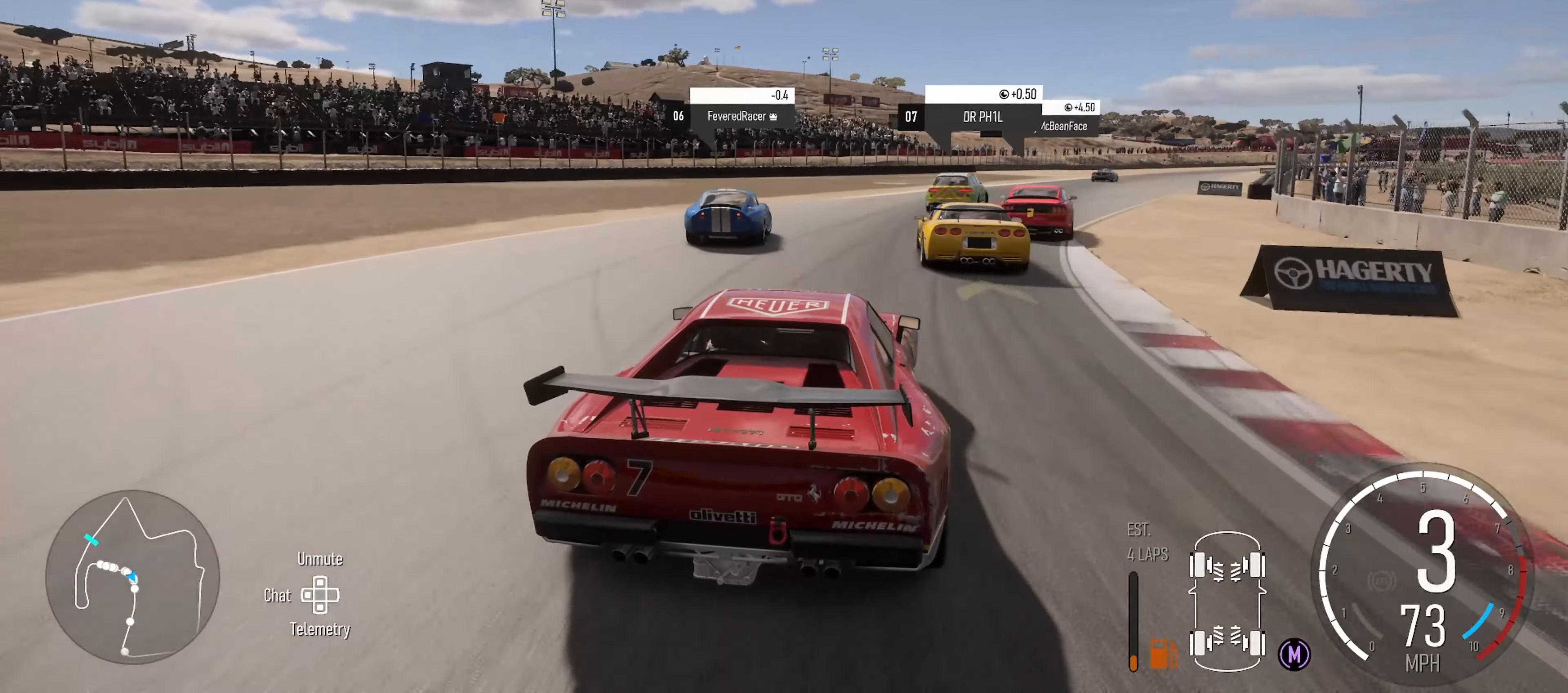
{"buttons": ["R2"], "left_stick": "left", "right_stick": "center", "events": [[333, "left_stick", "center"], [417, "left_stick", "left"]]}
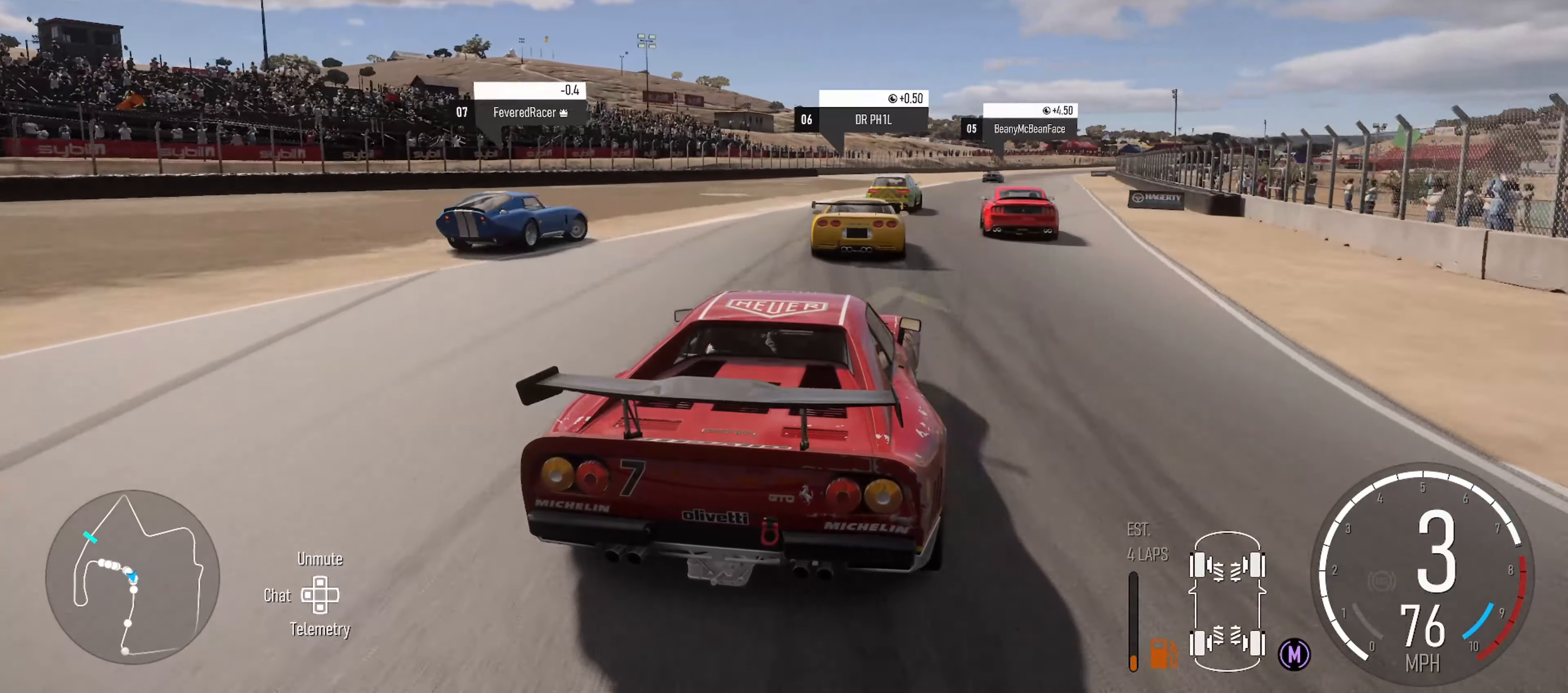
{"buttons": ["R2"], "left_stick": "right", "right_stick": "center", "events": [[83, "left_stick", "right"]]}
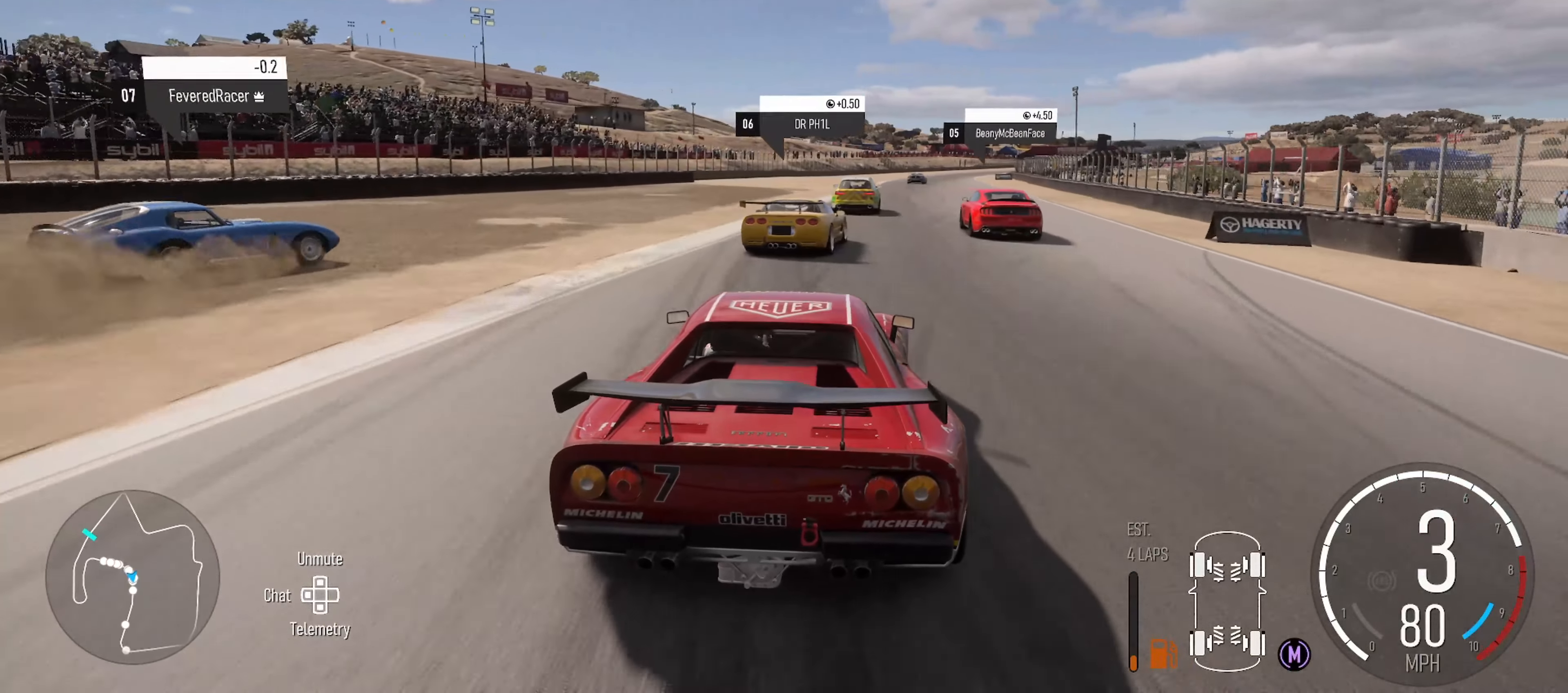
{"buttons": ["R2"], "left_stick": "right", "right_stick": "center", "events": [[200, "left_stick", "center"], [317, "left_stick", "right"]]}
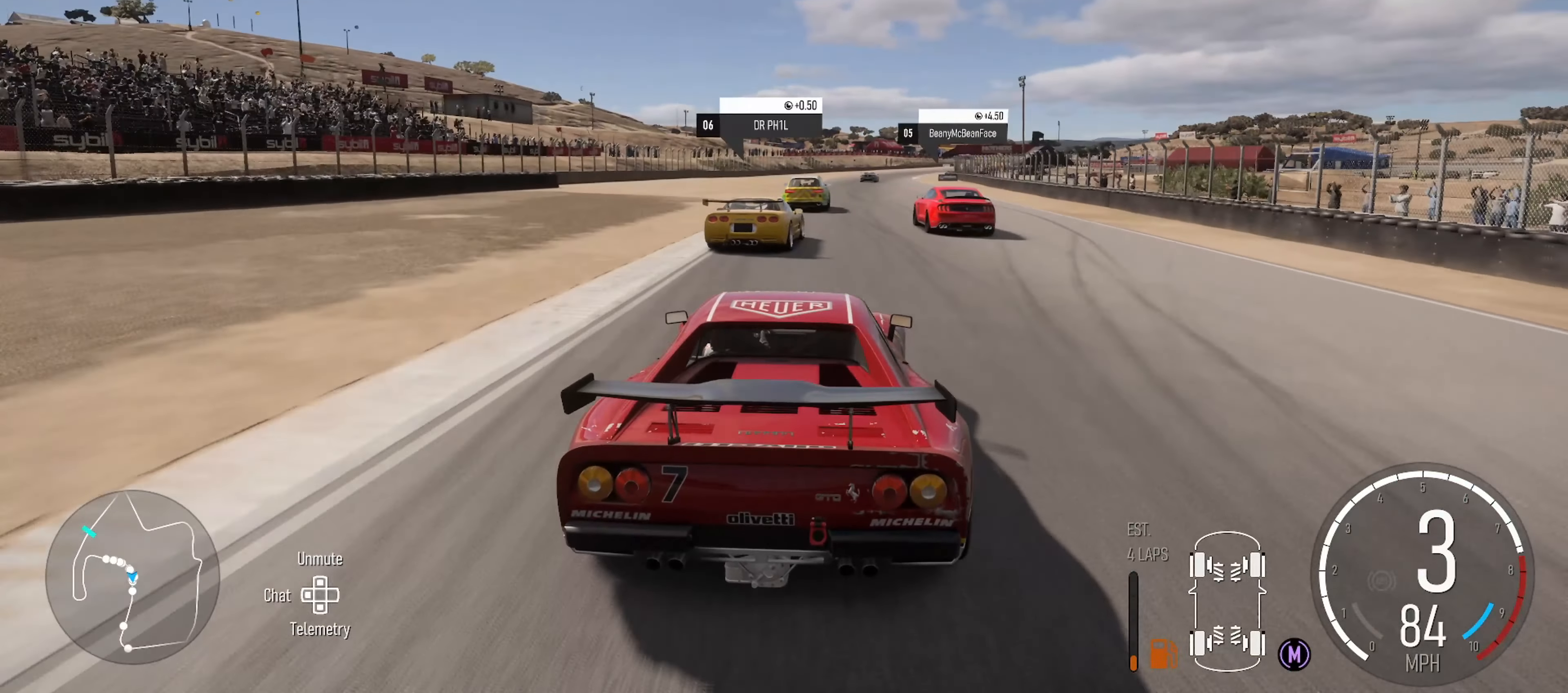
{"buttons": ["R2"], "left_stick": "center", "right_stick": "down-left", "events": [[50, "left_stick", "center"], [300, "left_stick", "right"], [333, "right_stick", "down-left"], [500, "left_stick", "center"]]}
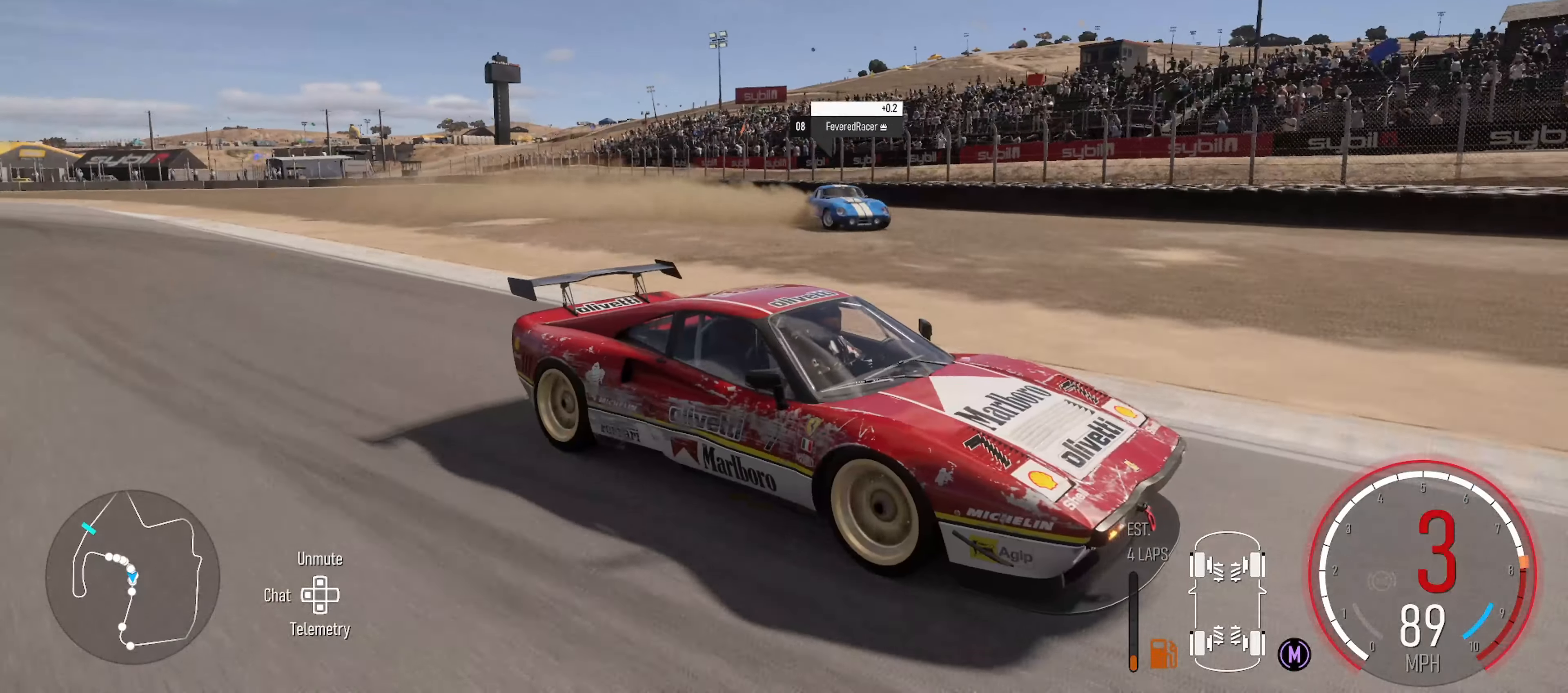
{"buttons": ["R2"], "left_stick": "right", "right_stick": "center", "events": [[433, "left_stick", "right"], [467, "right_stick", "center"]]}
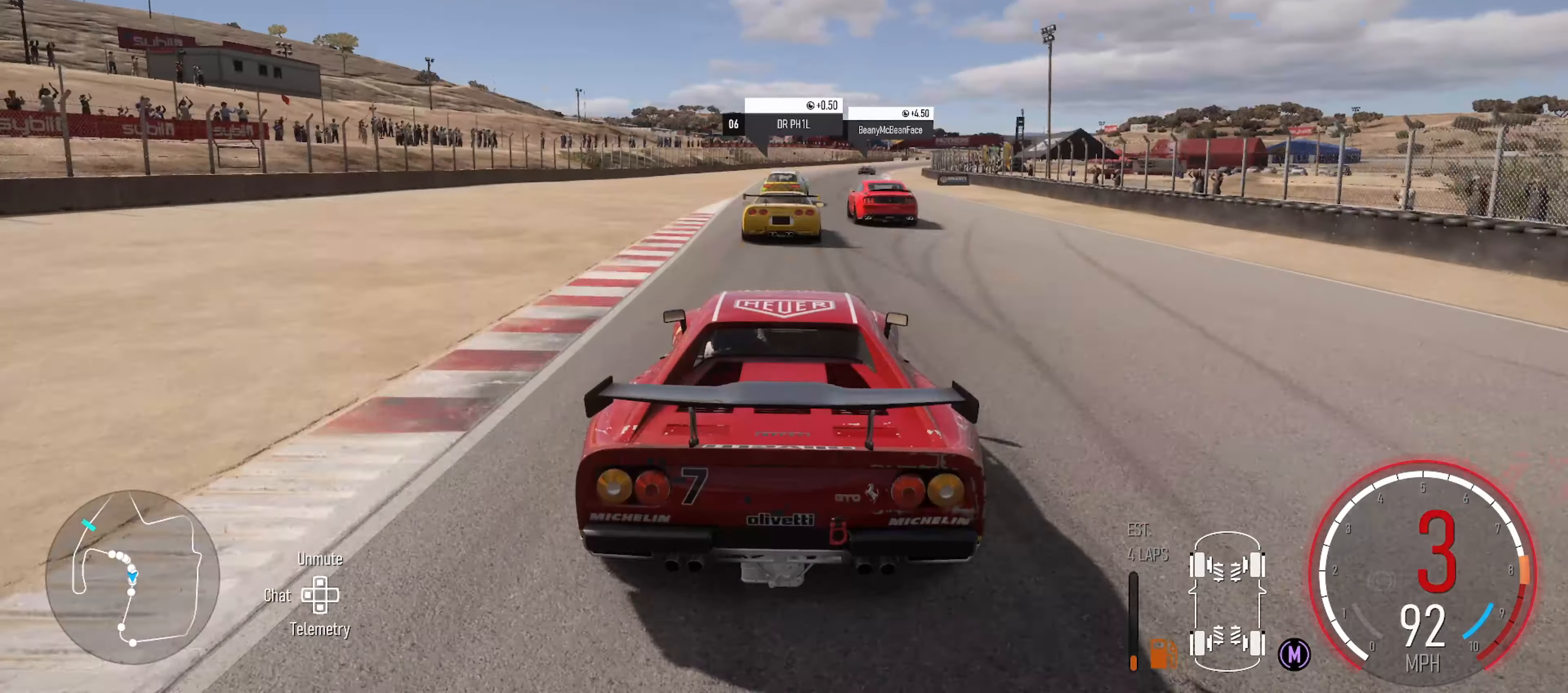
{"buttons": ["R2"], "left_stick": "right", "right_stick": "center", "events": [[67, "X", "down"], [133, "left_stick", "center"], [183, "X", "up"], [283, "left_stick", "right"]]}
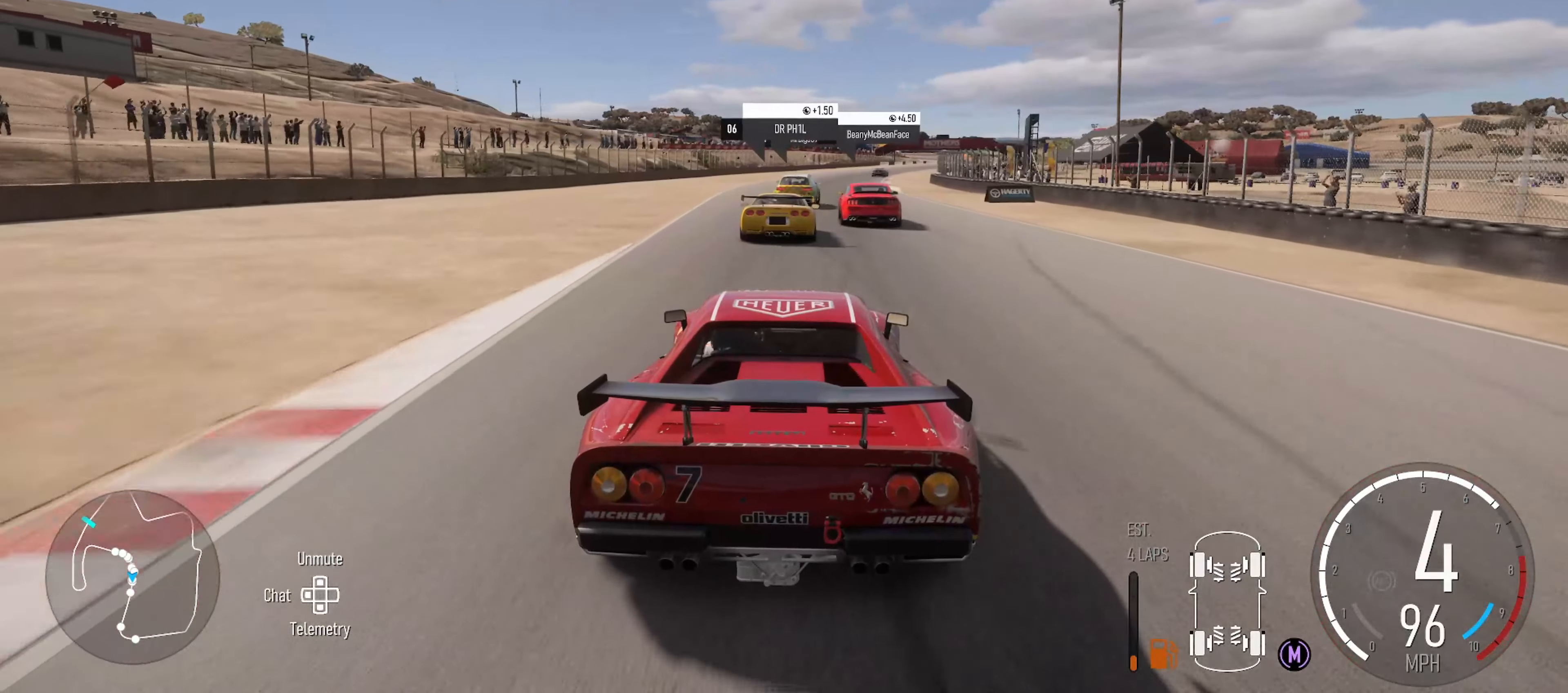
{"buttons": ["R2"], "left_stick": "center", "right_stick": "center", "events": [[167, "left_stick", "center"], [217, "left_stick", "right"], [267, "right_stick", "down-left"], [400, "right_stick", "center"], [417, "left_stick", "center"]]}
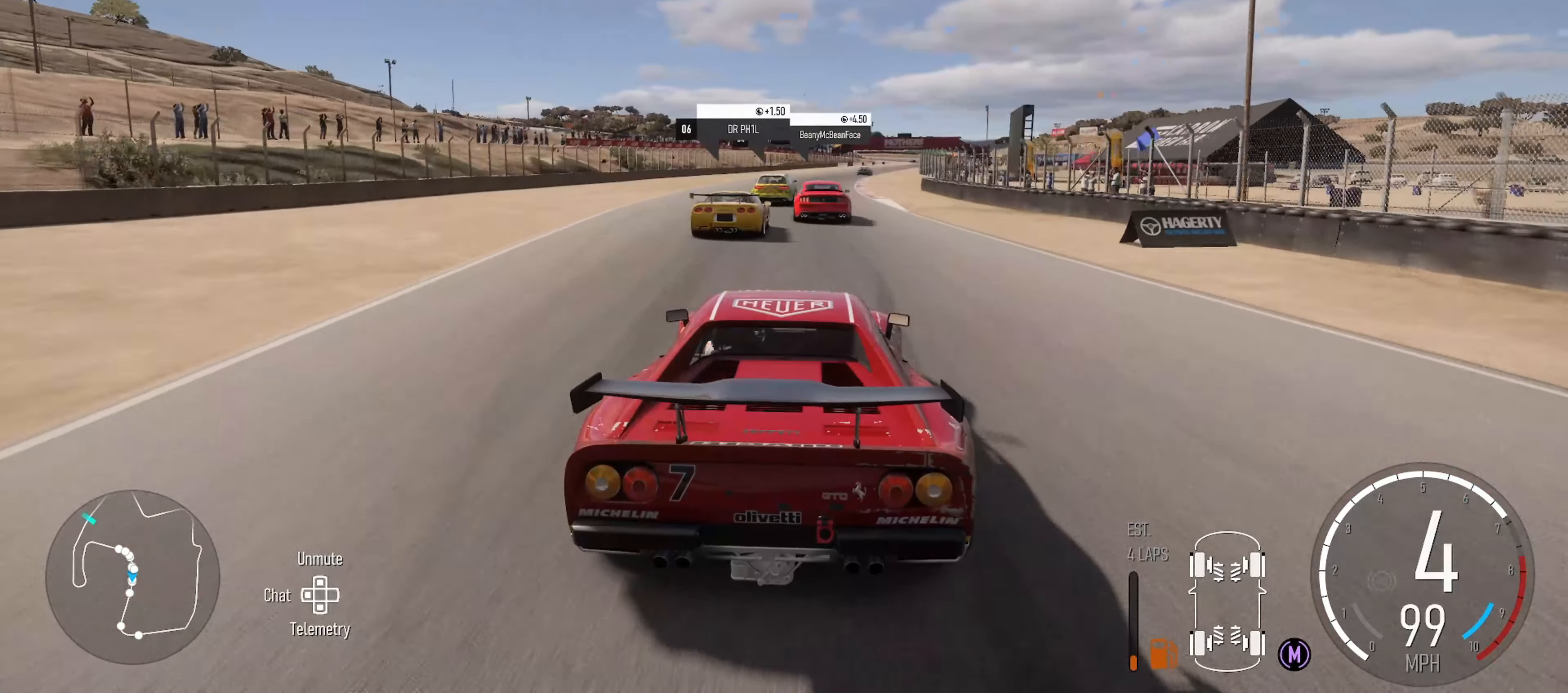
{"buttons": ["R2"], "left_stick": "right", "right_stick": "center", "events": [[267, "left_stick", "right"]]}
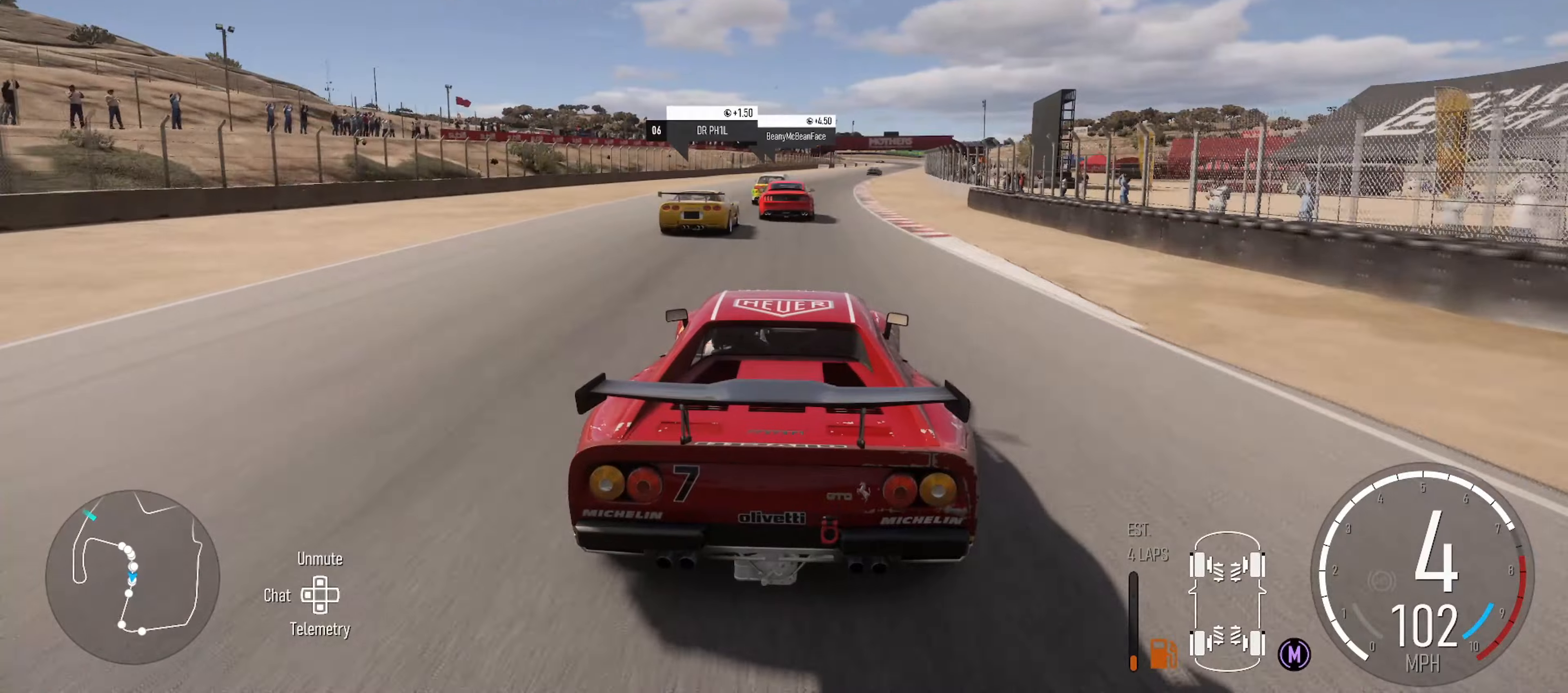
{"buttons": ["R2"], "left_stick": "center", "right_stick": "center", "events": [[67, "left_stick", "center"], [234, "left_stick", "right"], [467, "left_stick", "center"]]}
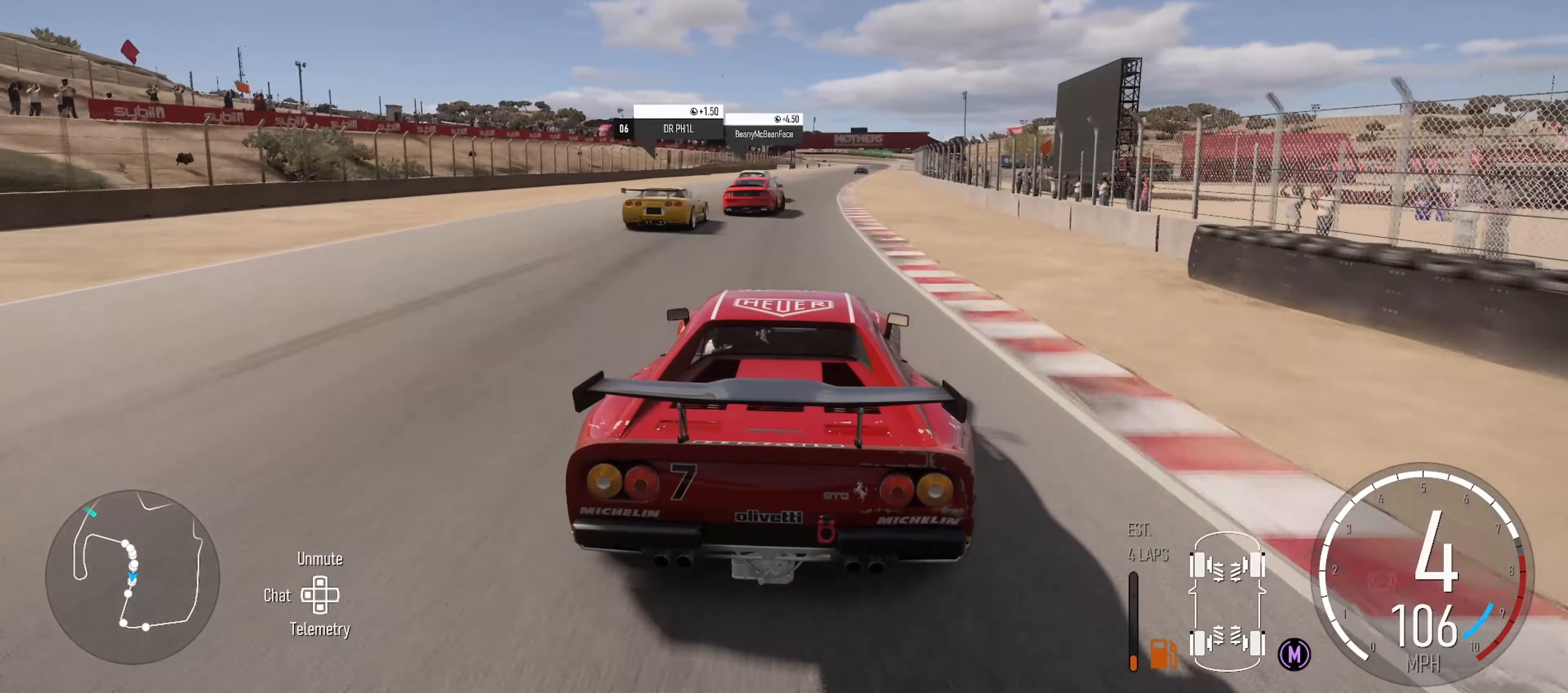
{"buttons": ["R2"], "left_stick": "right", "right_stick": "center", "events": [[350, "left_stick", "right"]]}
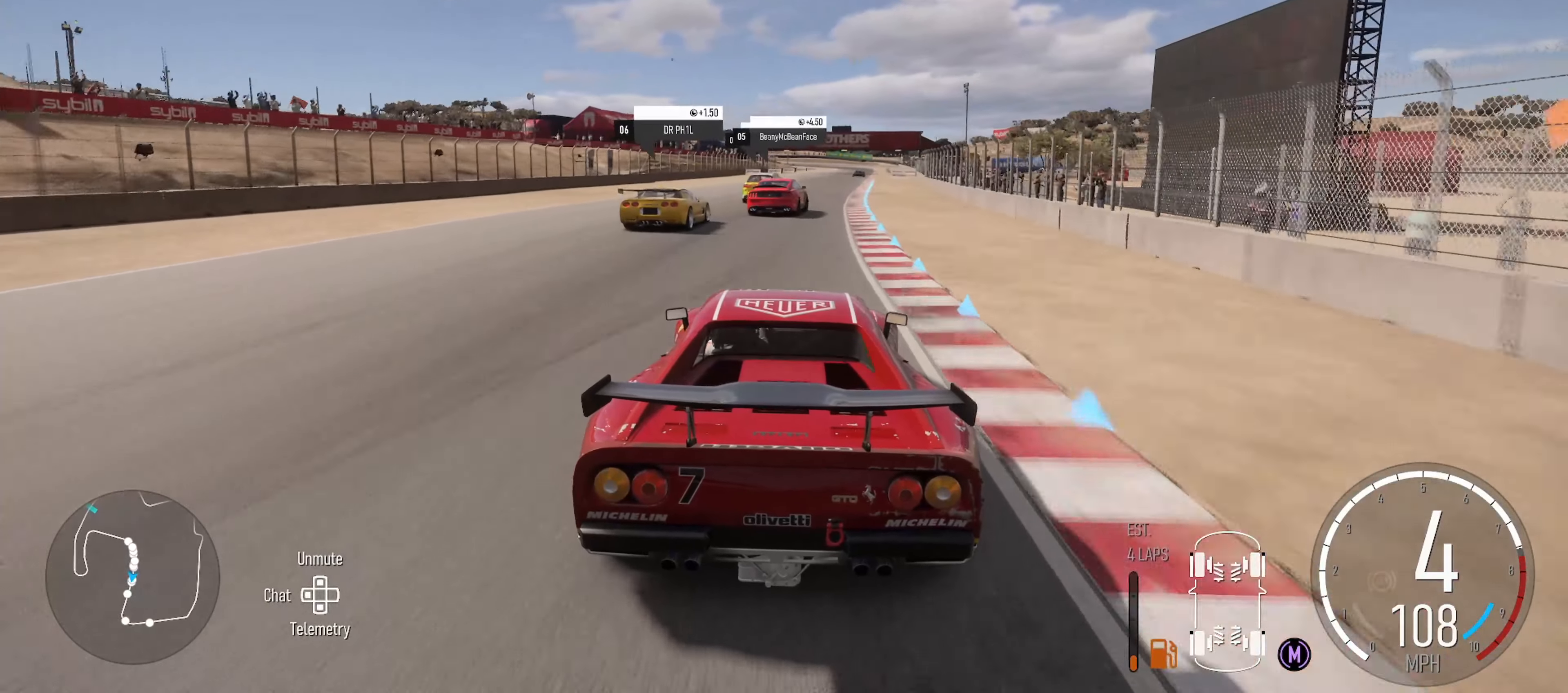
{"buttons": ["R2"], "left_stick": "center", "right_stick": "center", "events": [[84, "left_stick", "center"], [250, "left_stick", "right"], [500, "left_stick", "center"]]}
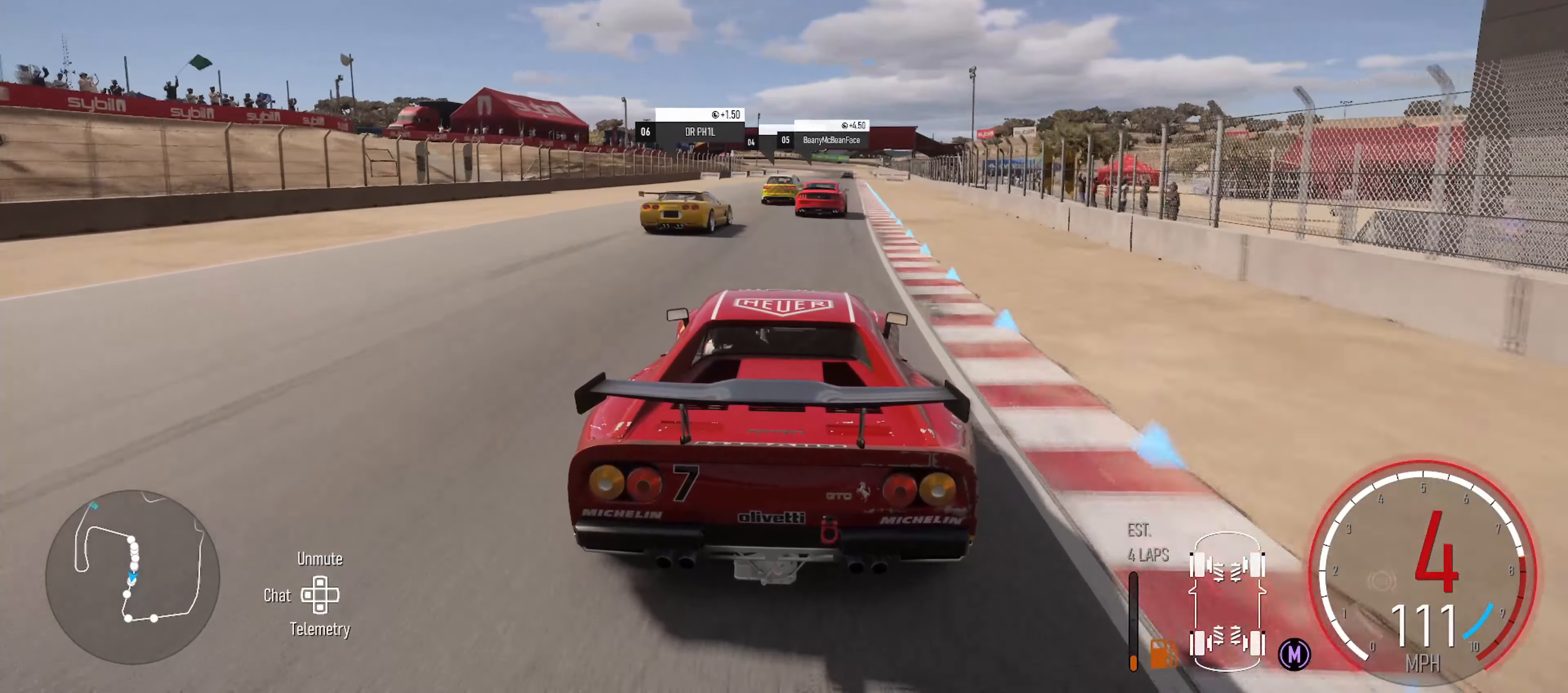
{"buttons": ["R2"], "left_stick": "center", "right_stick": "center", "events": [[117, "left_stick", "right"], [350, "left_stick", "center"]]}
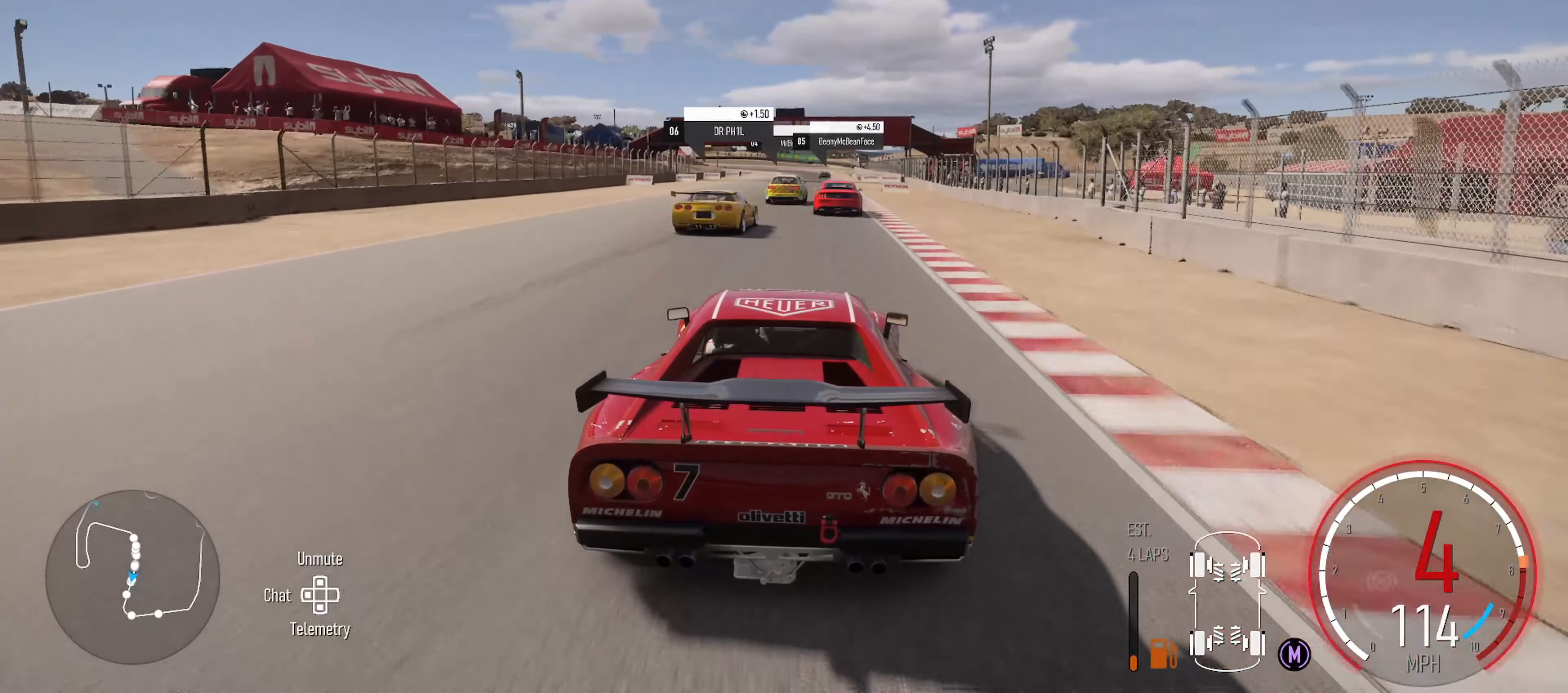
{"buttons": ["R2"], "left_stick": "right", "right_stick": "center", "events": [[134, "left_stick", "right"], [334, "left_stick", "center"], [450, "left_stick", "right"]]}
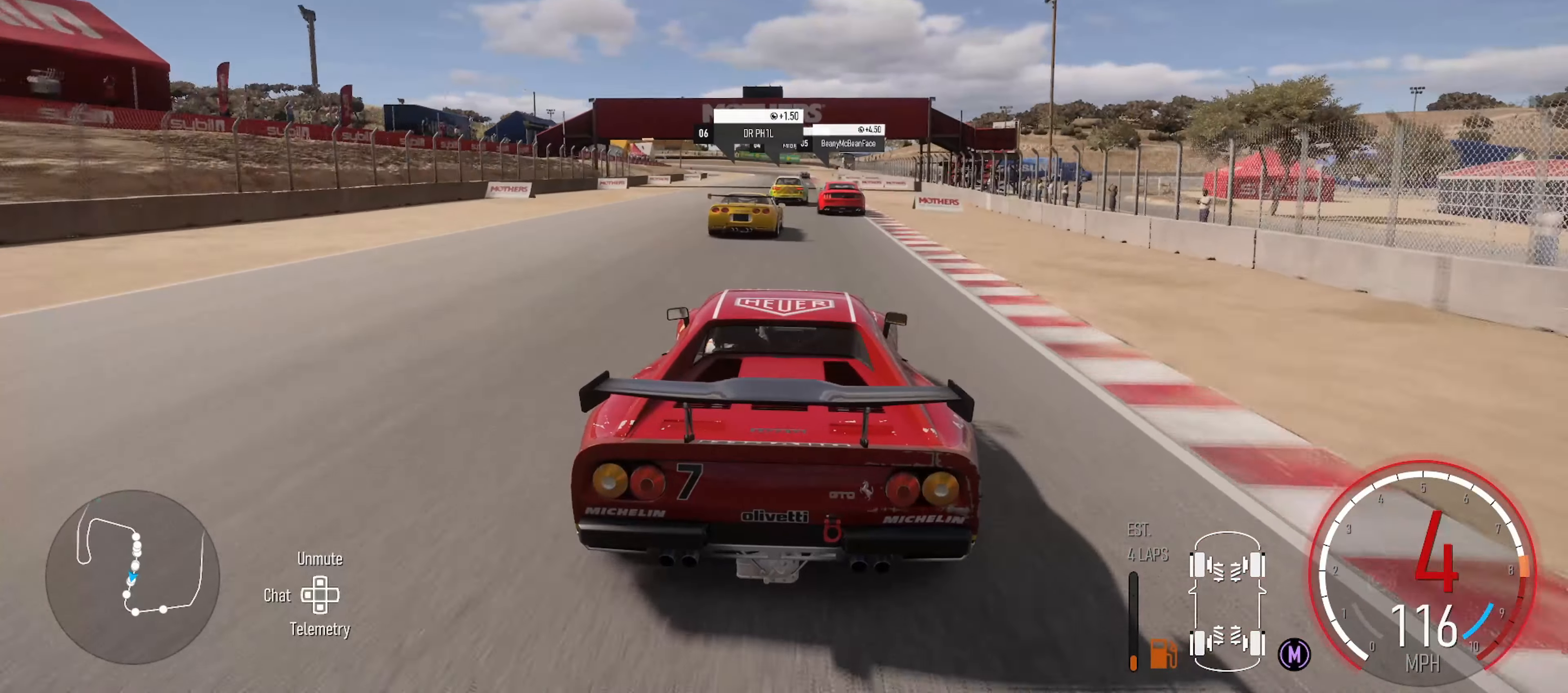
{"buttons": ["X", "R2"], "left_stick": "center", "right_stick": "center", "events": [[100, "left_stick", "center"], [350, "left_stick", "right"], [434, "X", "down"], [500, "left_stick", "center"]]}